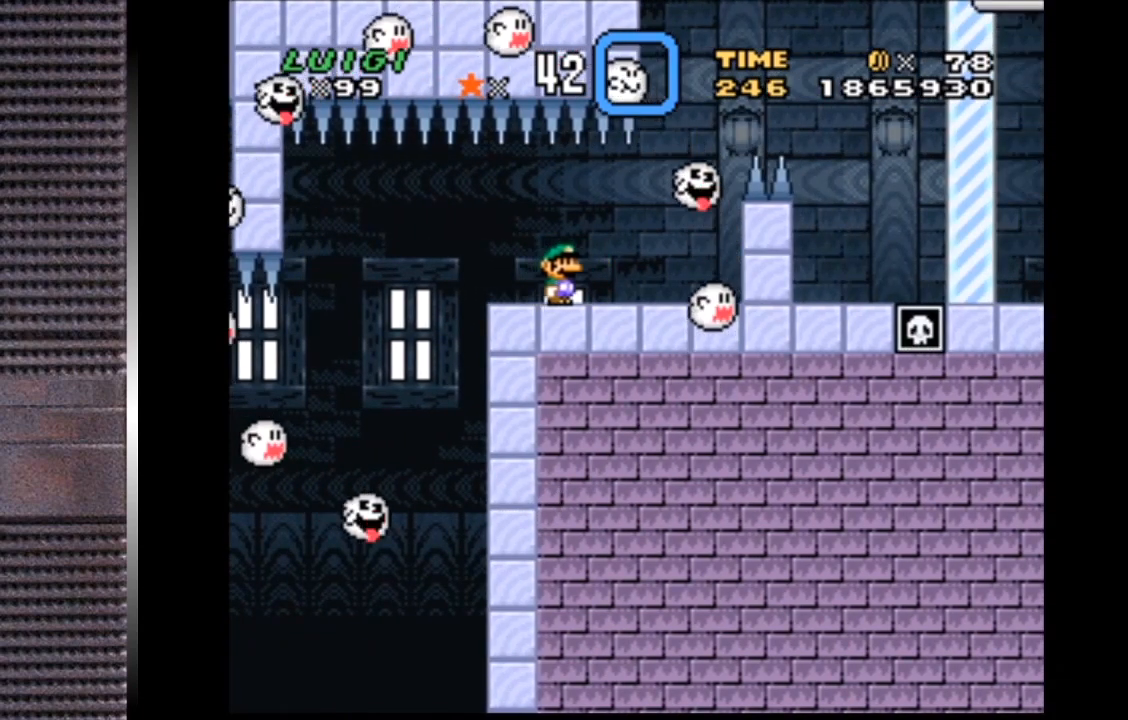
Gameplay with a controller (PlayStation layout); each line is a JSON object with the inputs held at the frame after it. "events" lists button and stick changes between this image and that frame as [ms after this image, input, new state], when the widget could be followed in between. Not read: left_stick.
{"buttons": ["SQUARE", "DPAD_RIGHT"], "right_stick": "center", "events": [[233, "DPAD_RIGHT", "down"]]}
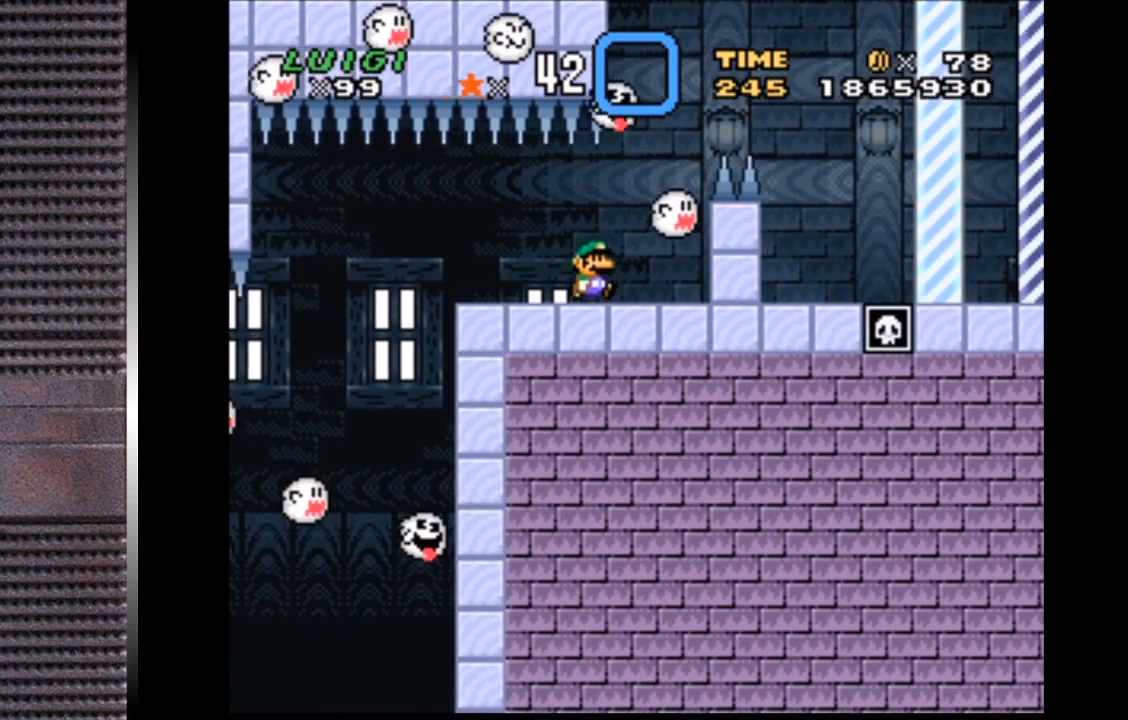
{"buttons": ["SQUARE"], "right_stick": "center", "events": [[233, "DPAD_RIGHT", "up"], [433, "CROSS", "down"], [500, "CROSS", "up"]]}
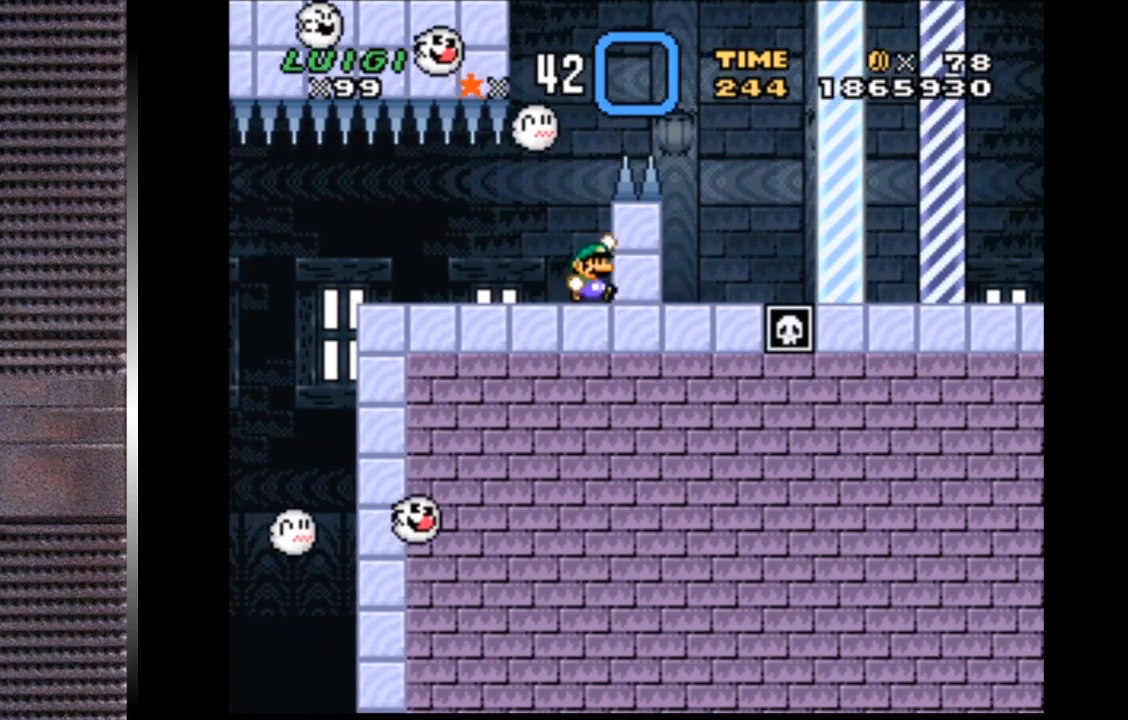
{"buttons": ["SQUARE"], "right_stick": "center", "events": [[267, "DPAD_LEFT", "down"], [400, "DPAD_LEFT", "up"]]}
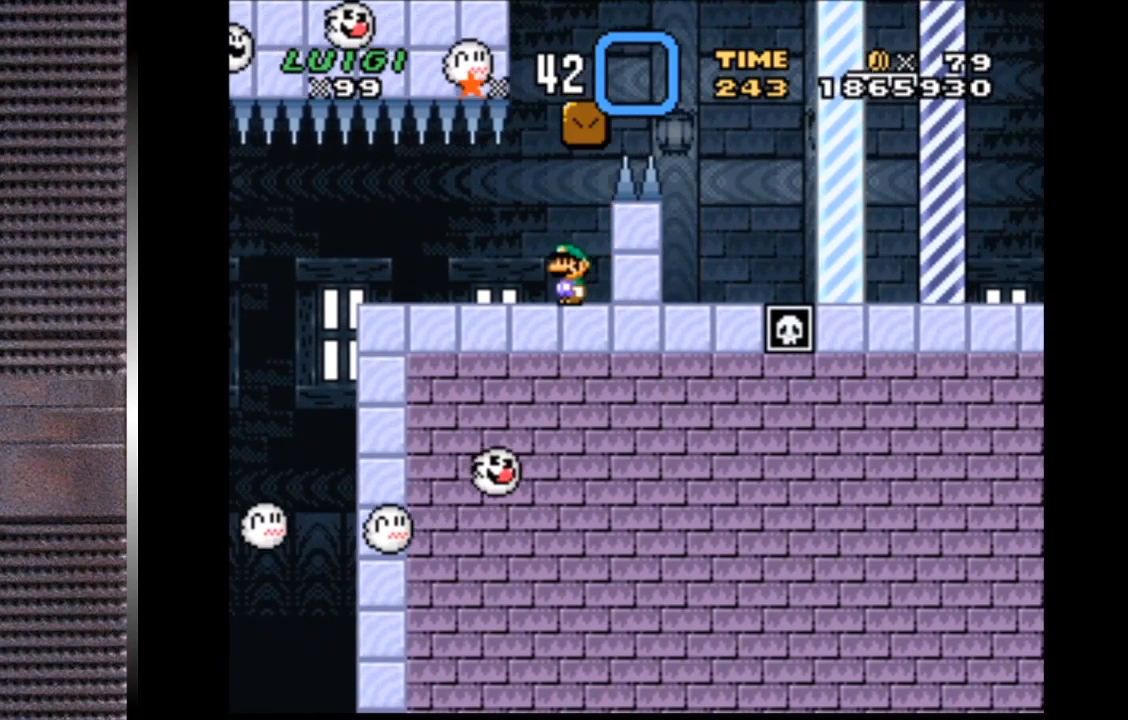
{"buttons": ["SQUARE"], "right_stick": "center", "events": []}
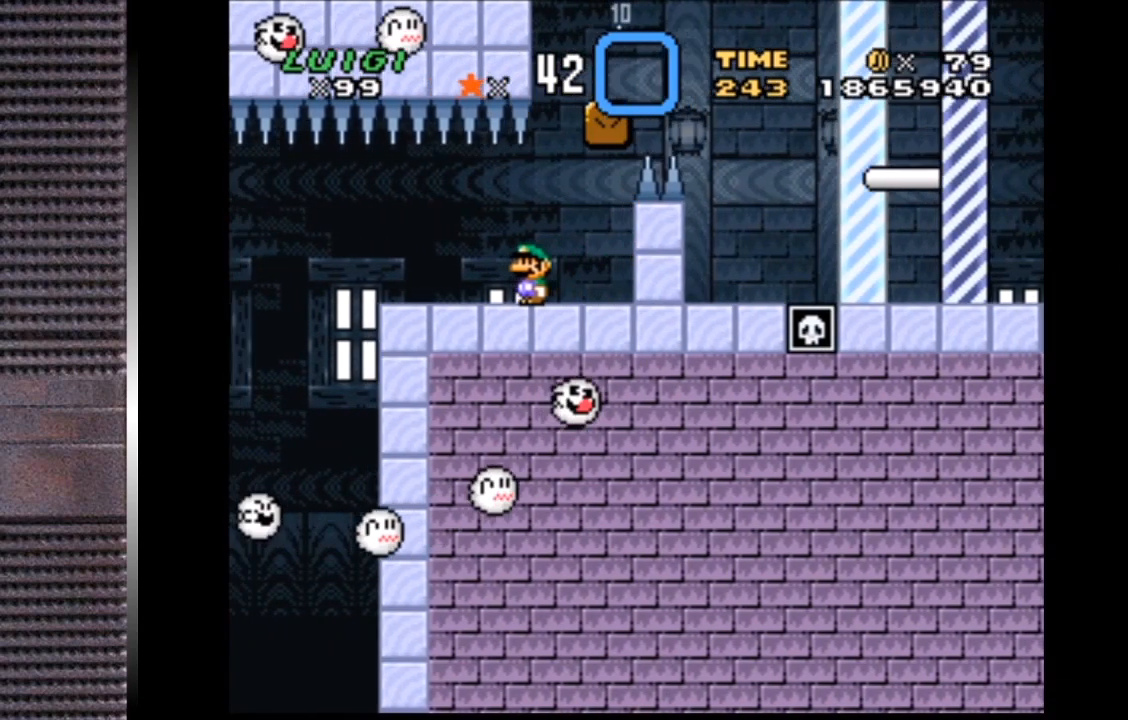
{"buttons": ["SQUARE"], "right_stick": "center", "events": [[267, "DPAD_RIGHT", "down"], [333, "DPAD_RIGHT", "up"]]}
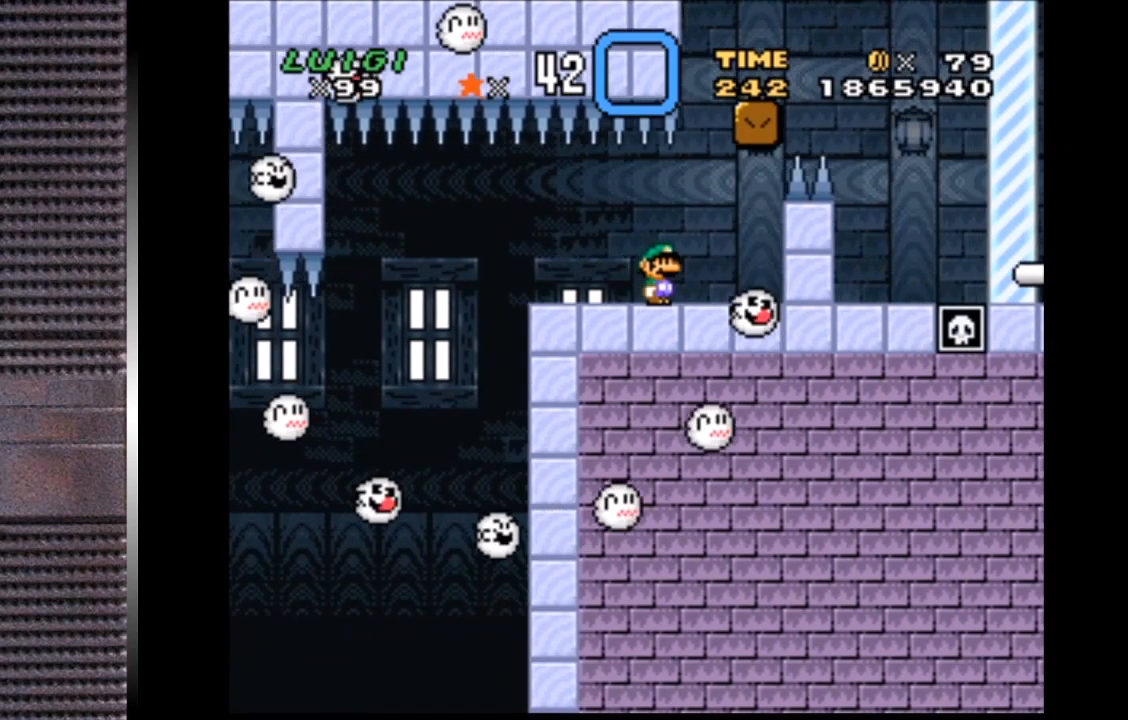
{"buttons": ["SQUARE"], "right_stick": "center", "events": []}
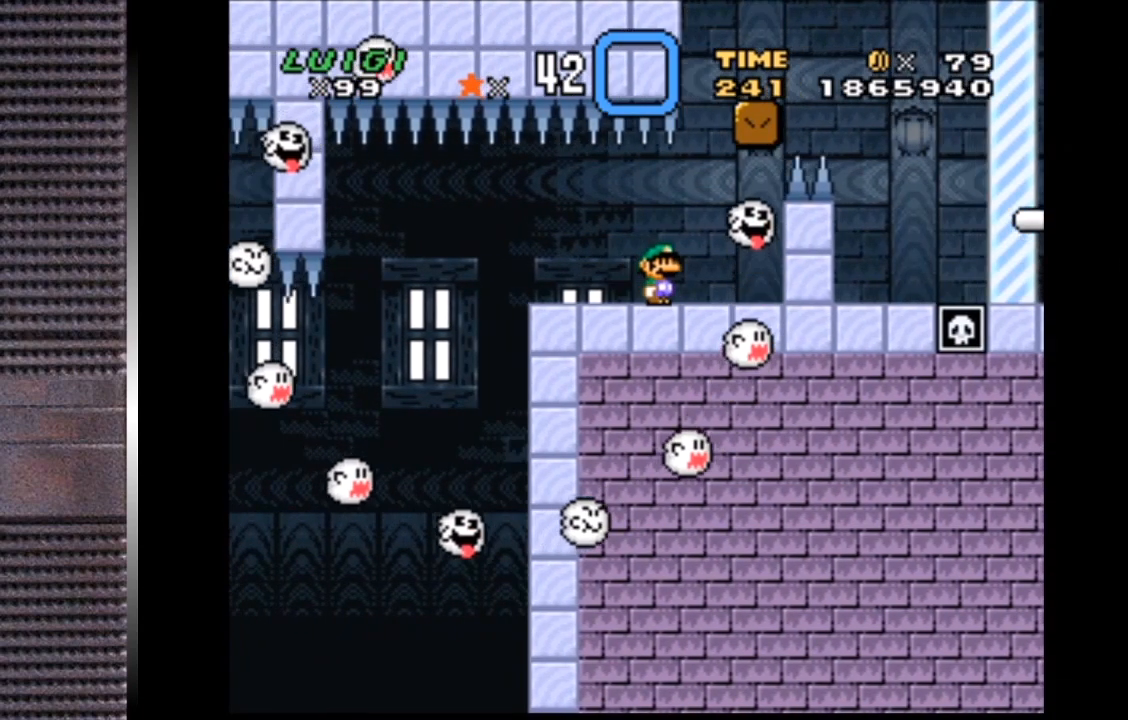
{"buttons": ["SQUARE"], "right_stick": "center", "events": []}
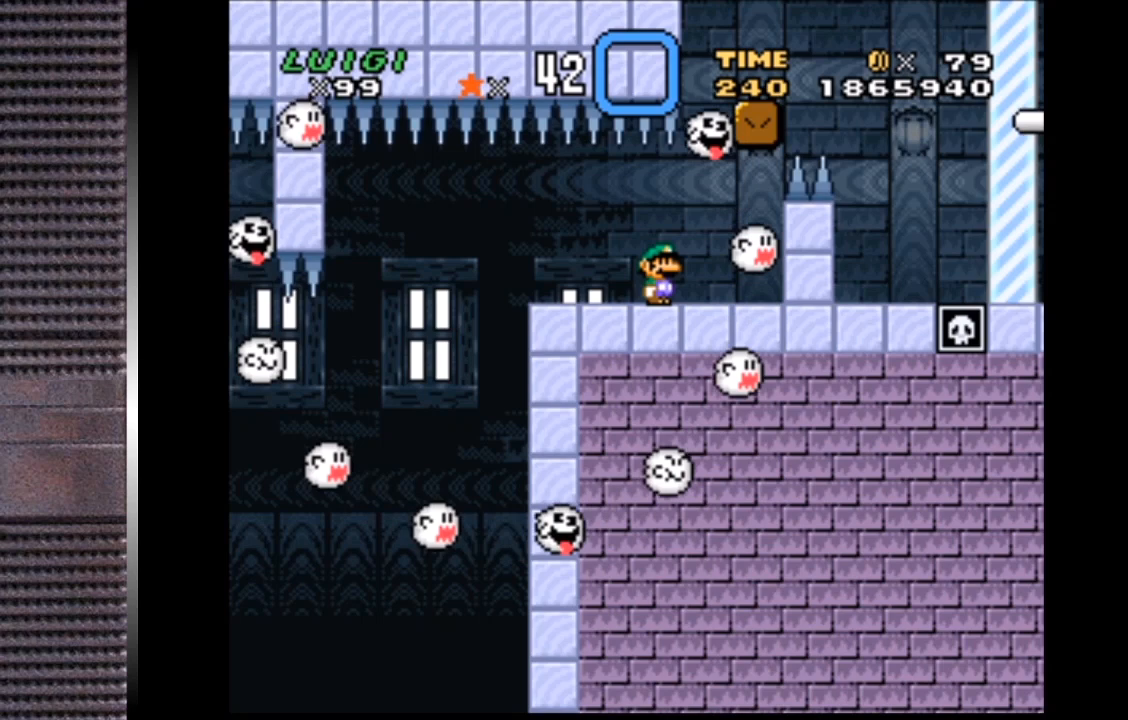
{"buttons": ["SQUARE"], "right_stick": "center", "events": []}
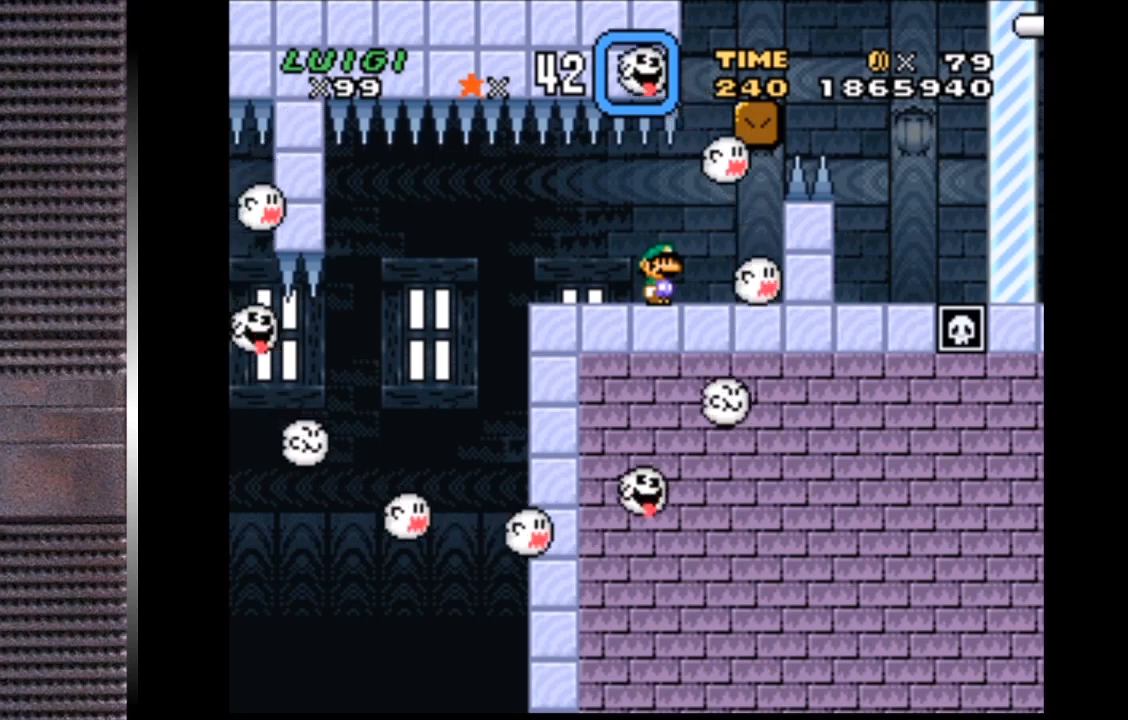
{"buttons": ["SQUARE", "DPAD_DOWN"], "right_stick": "center", "events": [[433, "DPAD_DOWN", "down"]]}
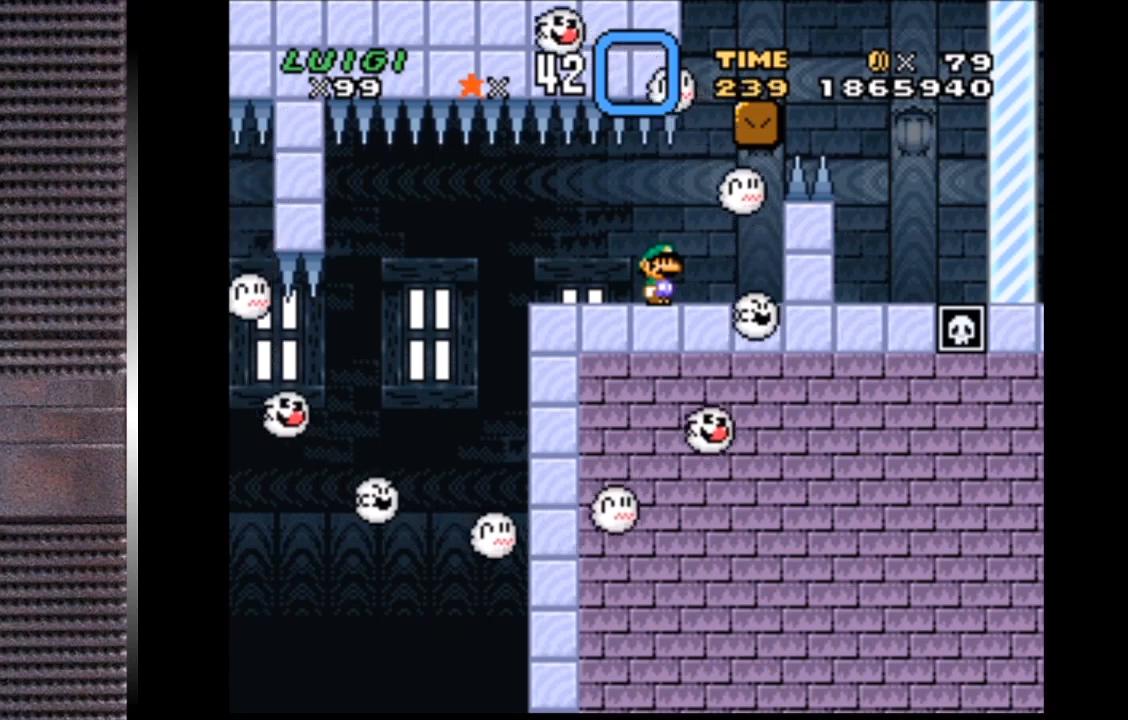
{"buttons": ["SQUARE", "DPAD_DOWN"], "right_stick": "center", "events": [[67, "DPAD_DOWN", "up"], [167, "DPAD_UP", "down"], [333, "DPAD_UP", "up"], [433, "DPAD_DOWN", "down"]]}
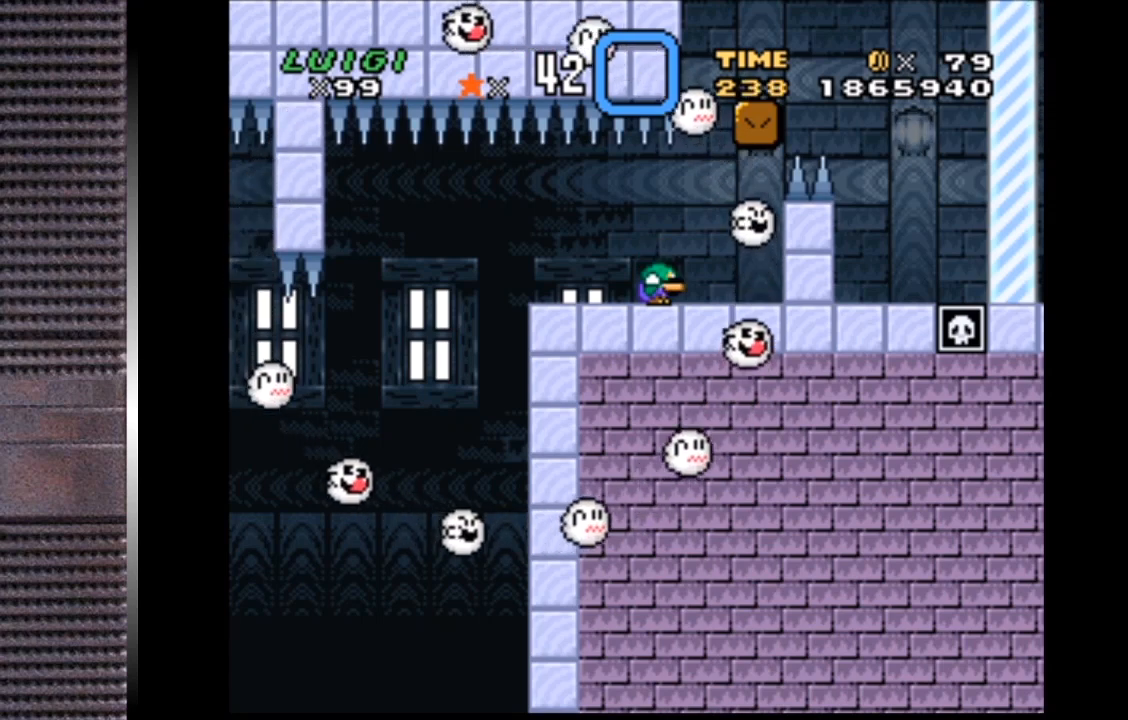
{"buttons": ["SQUARE"], "right_stick": "center", "events": [[67, "DPAD_DOWN", "up"], [233, "DPAD_UP", "down"], [267, "DPAD_UP", "up"], [400, "DPAD_DOWN", "down"], [500, "DPAD_DOWN", "up"]]}
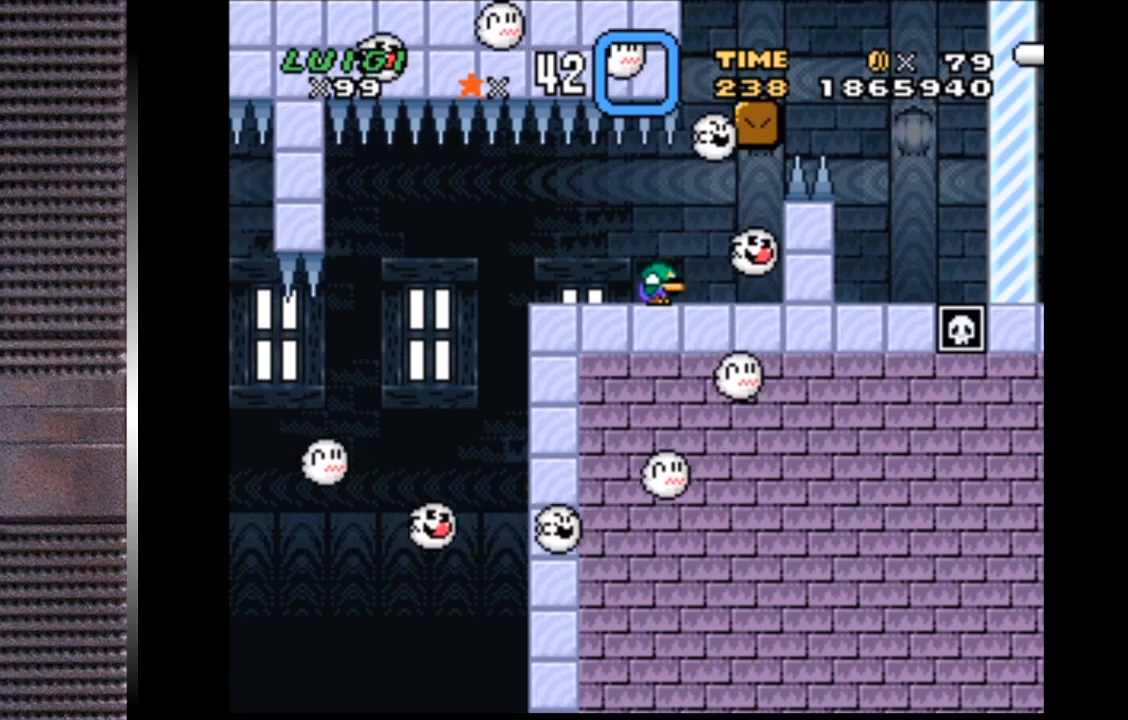
{"buttons": ["SQUARE"], "right_stick": "center", "events": [[167, "DPAD_UP", "down"], [267, "DPAD_UP", "up"], [433, "DPAD_DOWN", "down"], [500, "DPAD_DOWN", "up"]]}
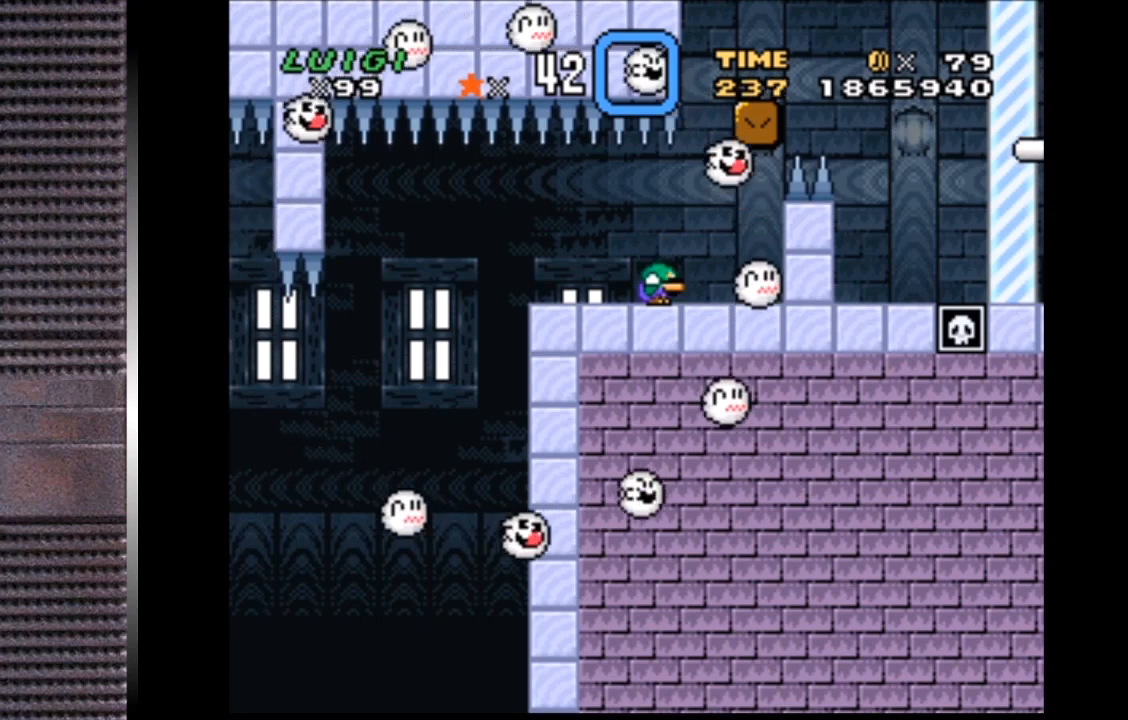
{"buttons": ["SQUARE"], "right_stick": "center", "events": [[167, "DPAD_UP", "down"], [233, "DPAD_UP", "up"], [433, "DPAD_DOWN", "down"], [500, "DPAD_DOWN", "up"]]}
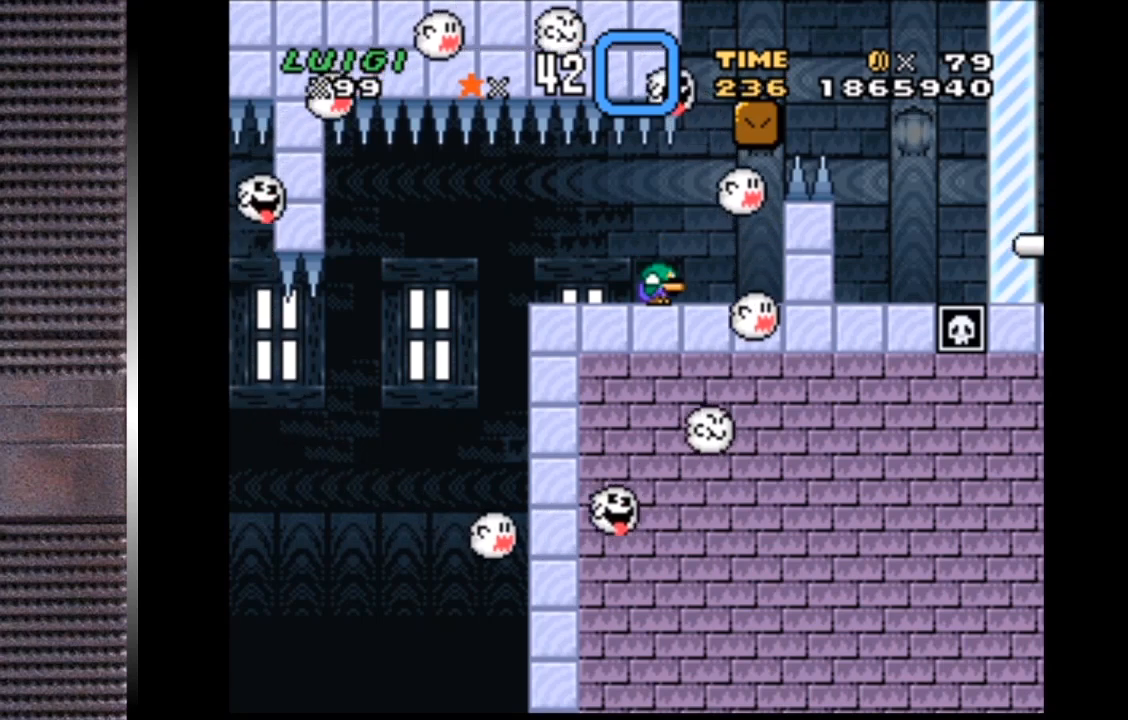
{"buttons": ["SQUARE"], "right_stick": "center", "events": [[133, "DPAD_UP", "down"], [267, "DPAD_UP", "up"], [400, "DPAD_DOWN", "down"], [500, "DPAD_DOWN", "up"]]}
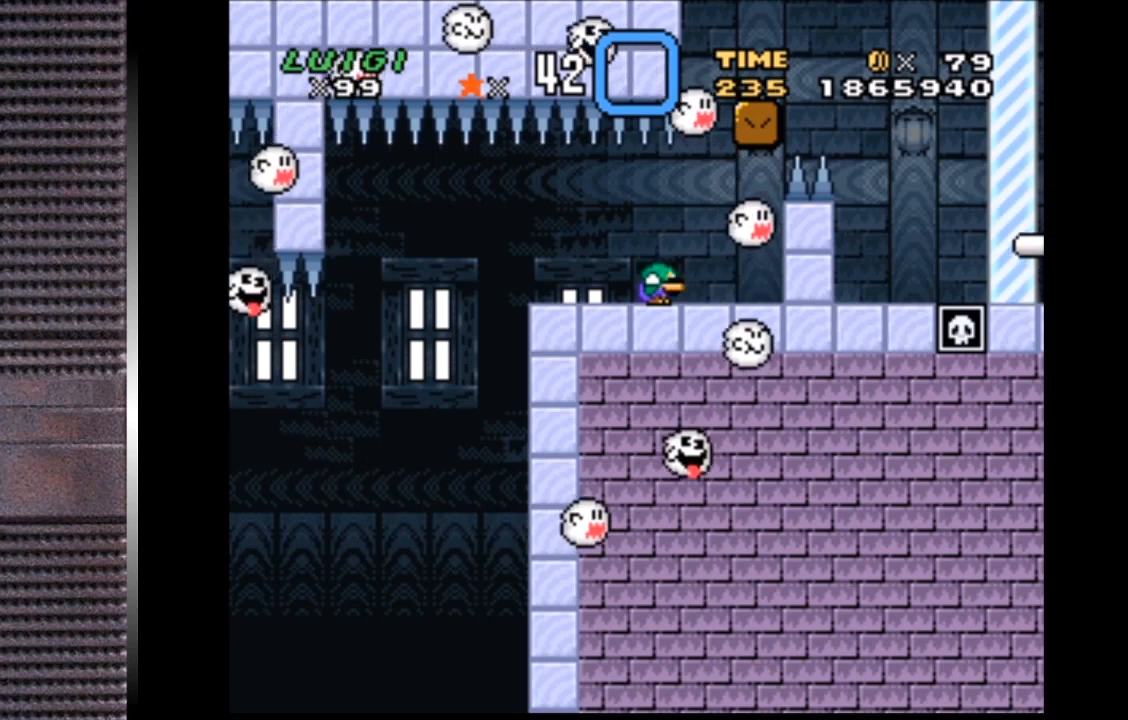
{"buttons": ["SQUARE"], "right_stick": "center", "events": [[300, "DPAD_UP", "down"], [333, "DPAD_UP", "up"]]}
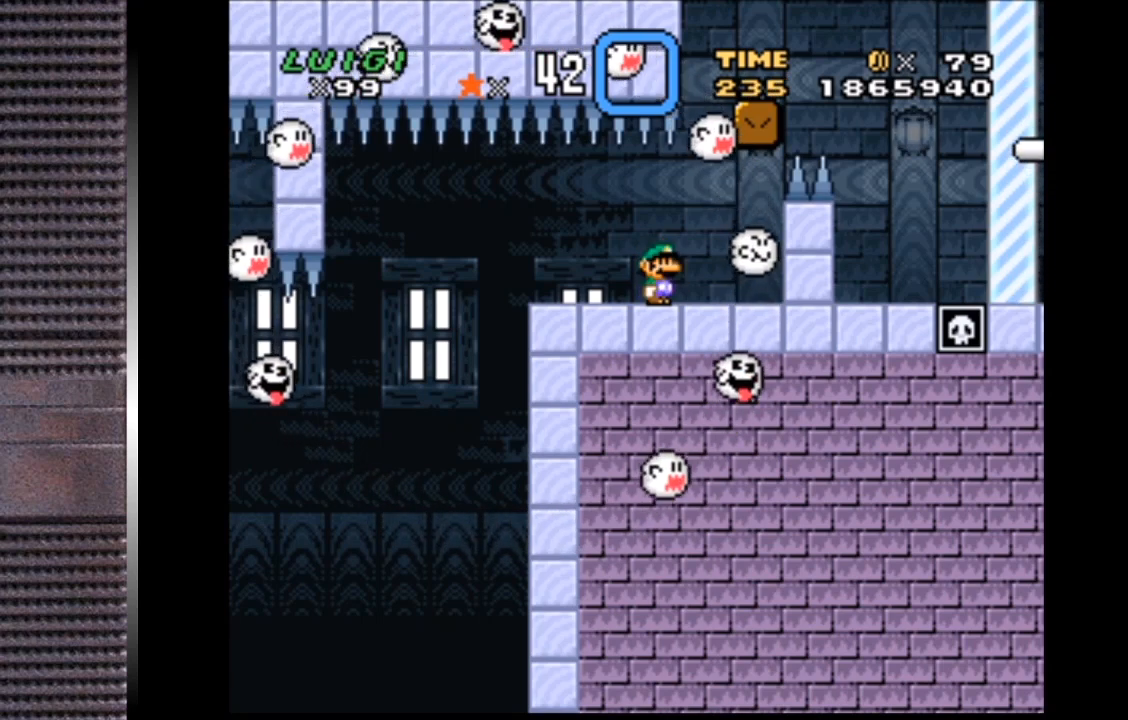
{"buttons": ["SQUARE"], "right_stick": "center", "events": []}
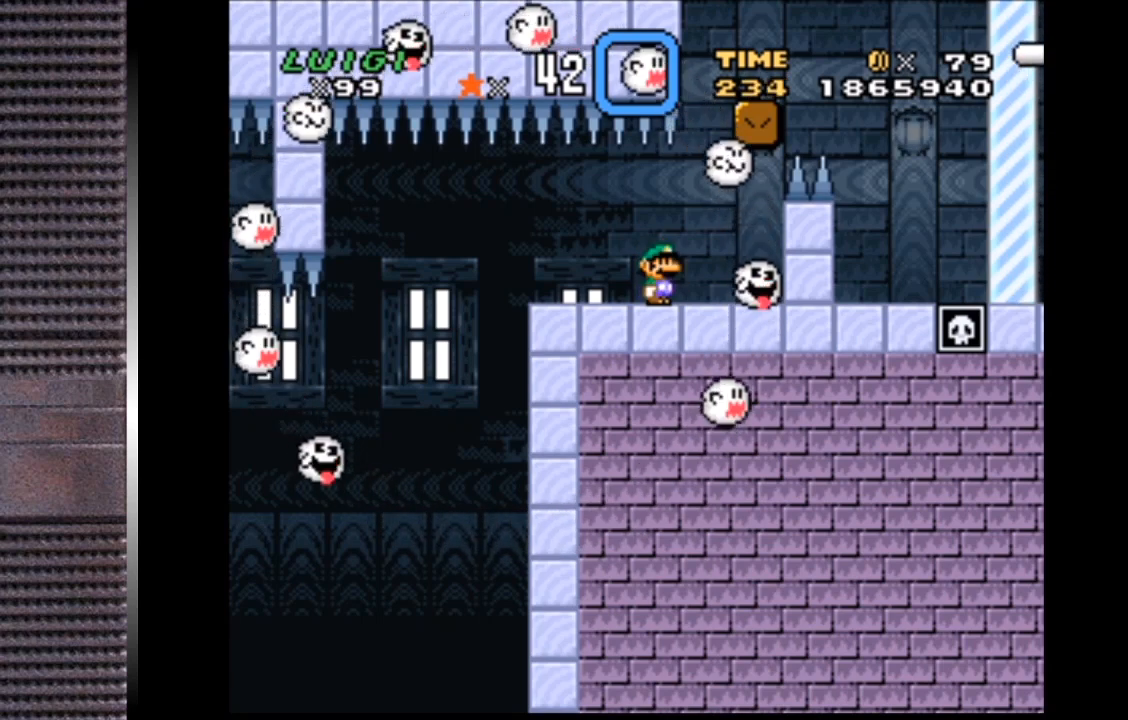
{"buttons": ["SQUARE"], "right_stick": "center", "events": [[167, "DPAD_RIGHT", "down"], [233, "DPAD_RIGHT", "up"]]}
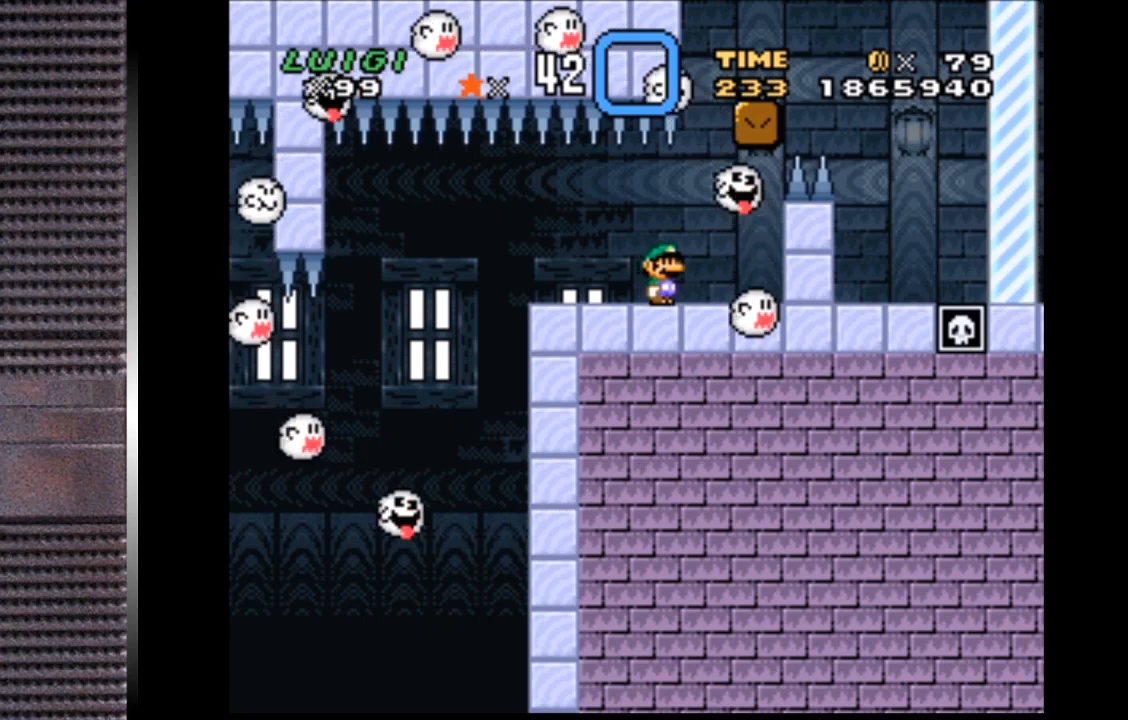
{"buttons": ["SQUARE"], "right_stick": "center", "events": [[167, "DPAD_RIGHT", "down"], [233, "DPAD_RIGHT", "up"]]}
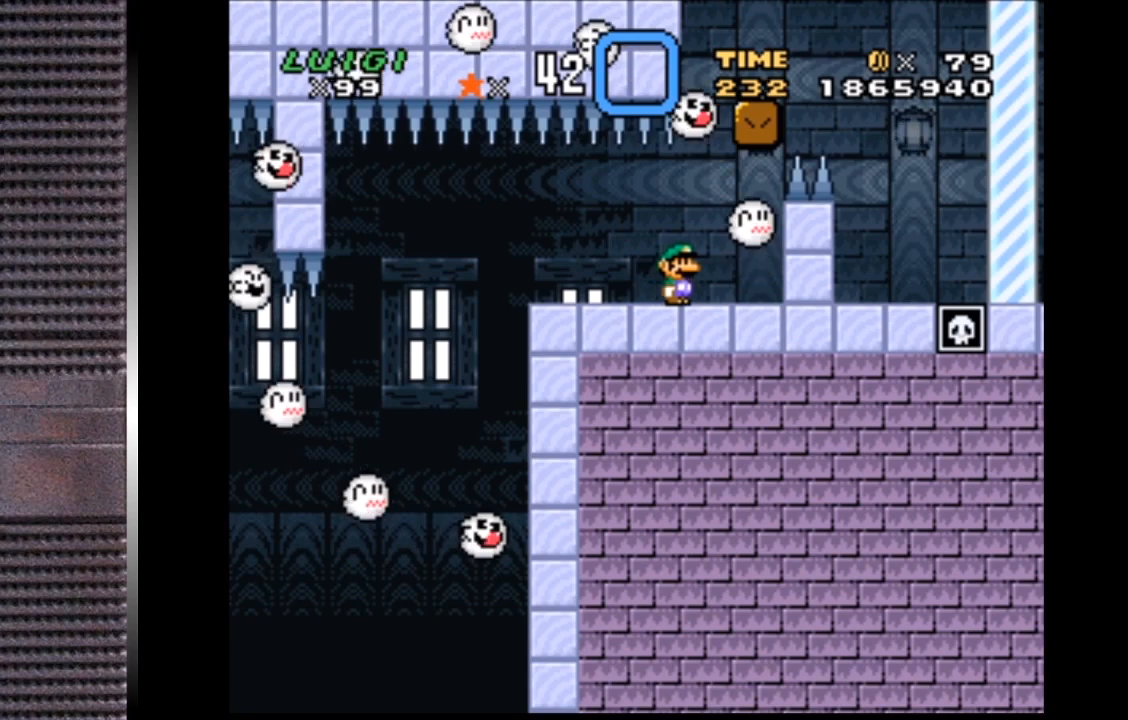
{"buttons": ["SQUARE"], "right_stick": "center", "events": []}
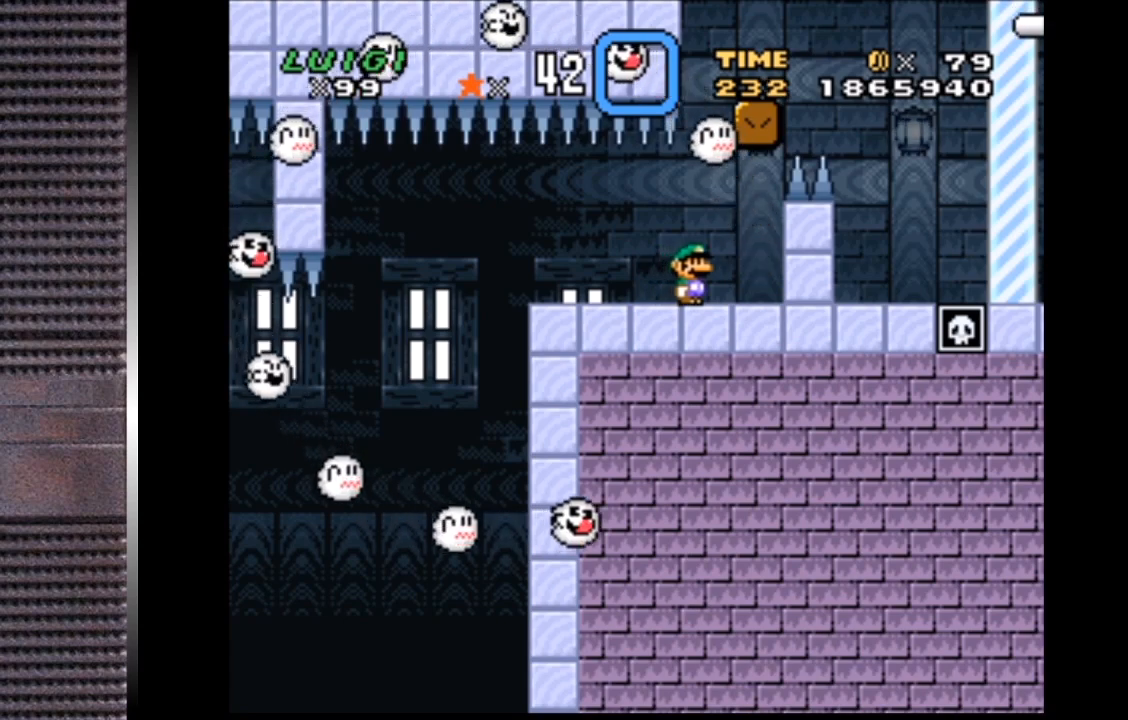
{"buttons": ["SQUARE"], "right_stick": "center", "events": [[233, "DPAD_RIGHT", "down"], [333, "DPAD_RIGHT", "up"]]}
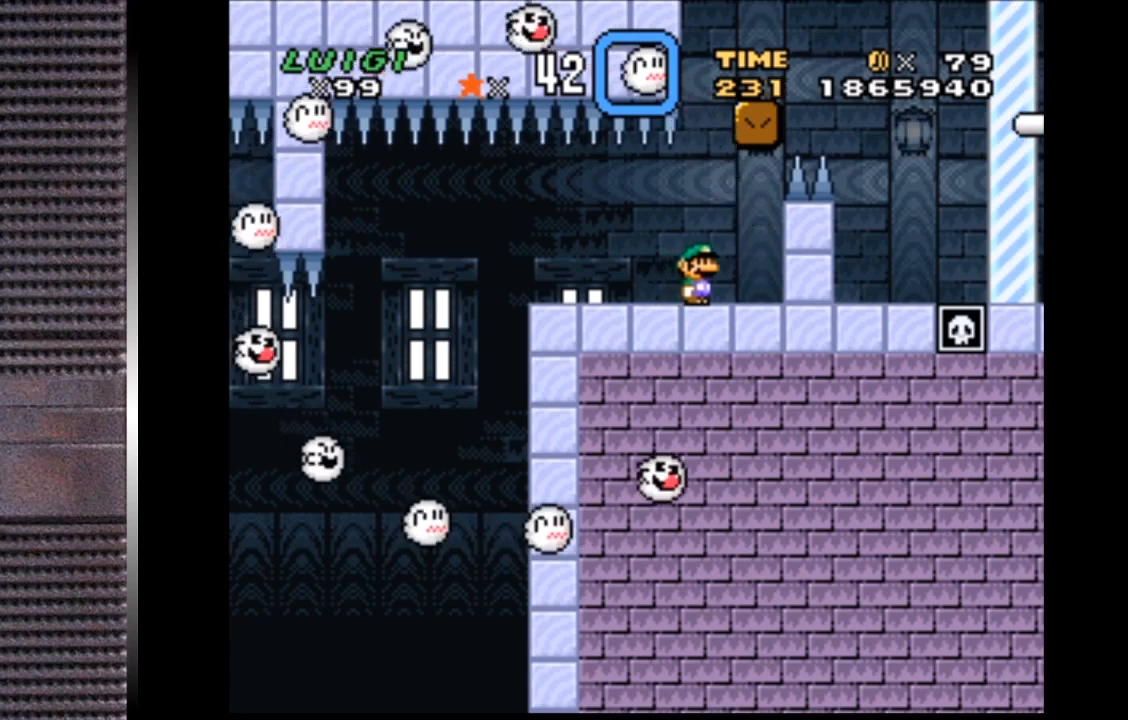
{"buttons": ["CROSS", "SQUARE", "DPAD_RIGHT"], "right_stick": "center", "events": [[233, "CROSS", "down"], [500, "DPAD_RIGHT", "down"]]}
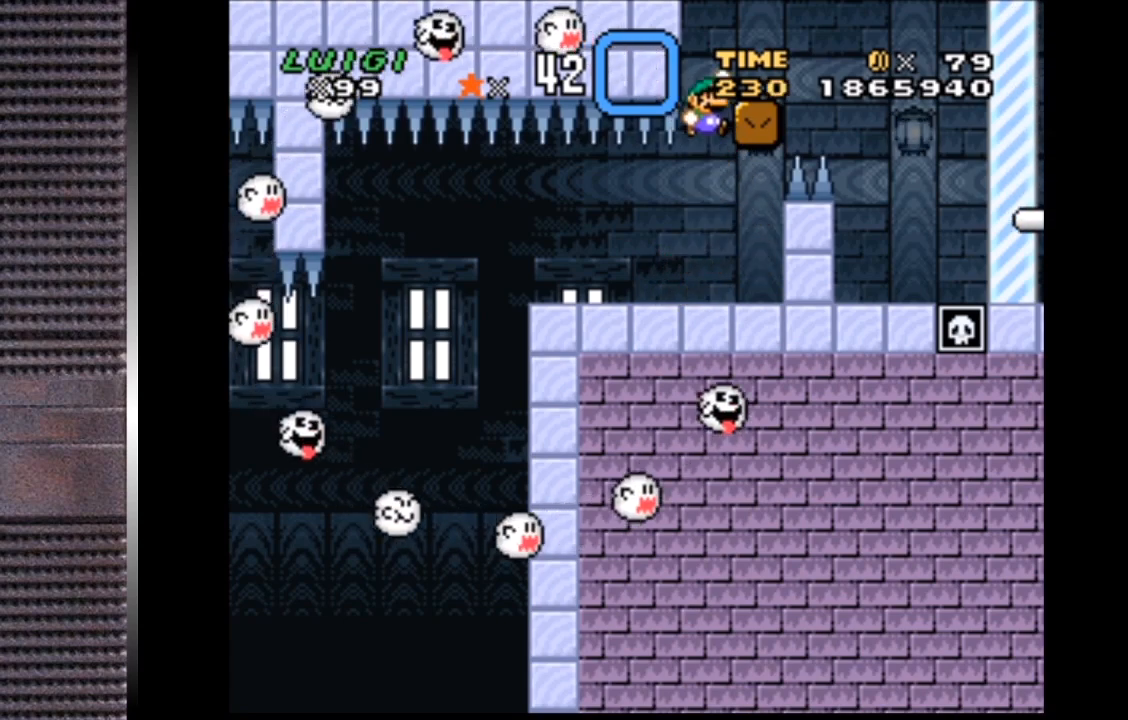
{"buttons": ["CROSS", "SQUARE", "DPAD_RIGHT"], "right_stick": "center", "events": [[100, "CROSS", "up"], [167, "DPAD_RIGHT", "up"], [333, "CROSS", "down"], [333, "DPAD_RIGHT", "down"]]}
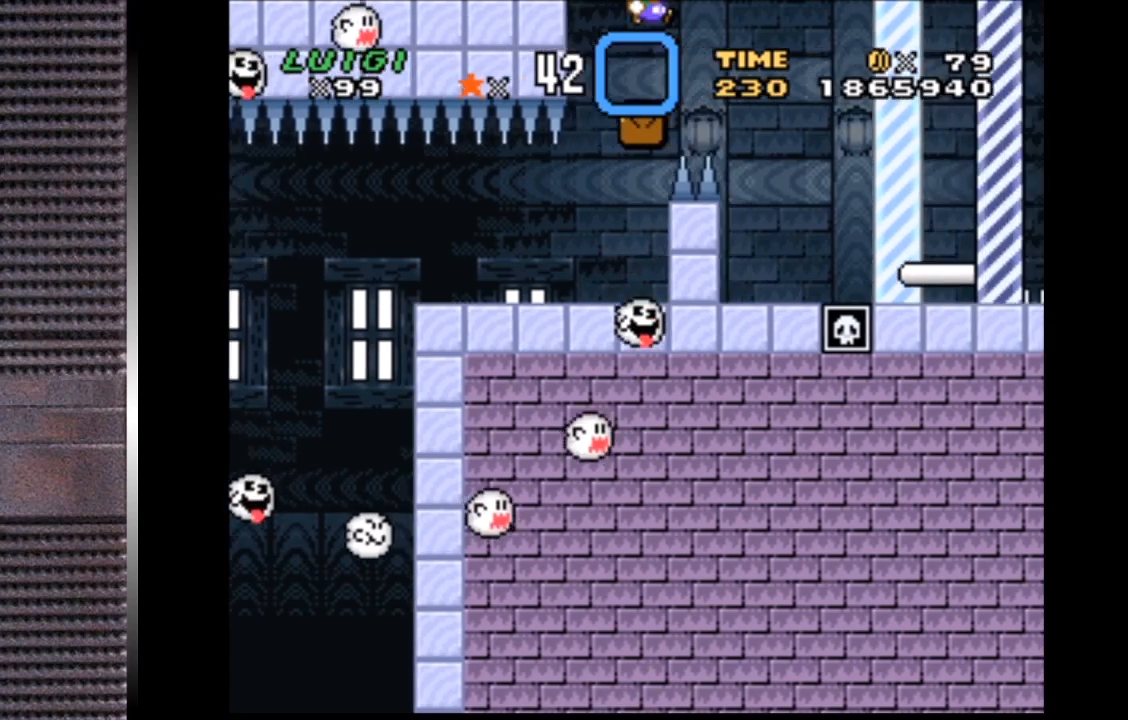
{"buttons": ["SQUARE", "DPAD_RIGHT"], "right_stick": "center", "events": [[400, "CROSS", "up"]]}
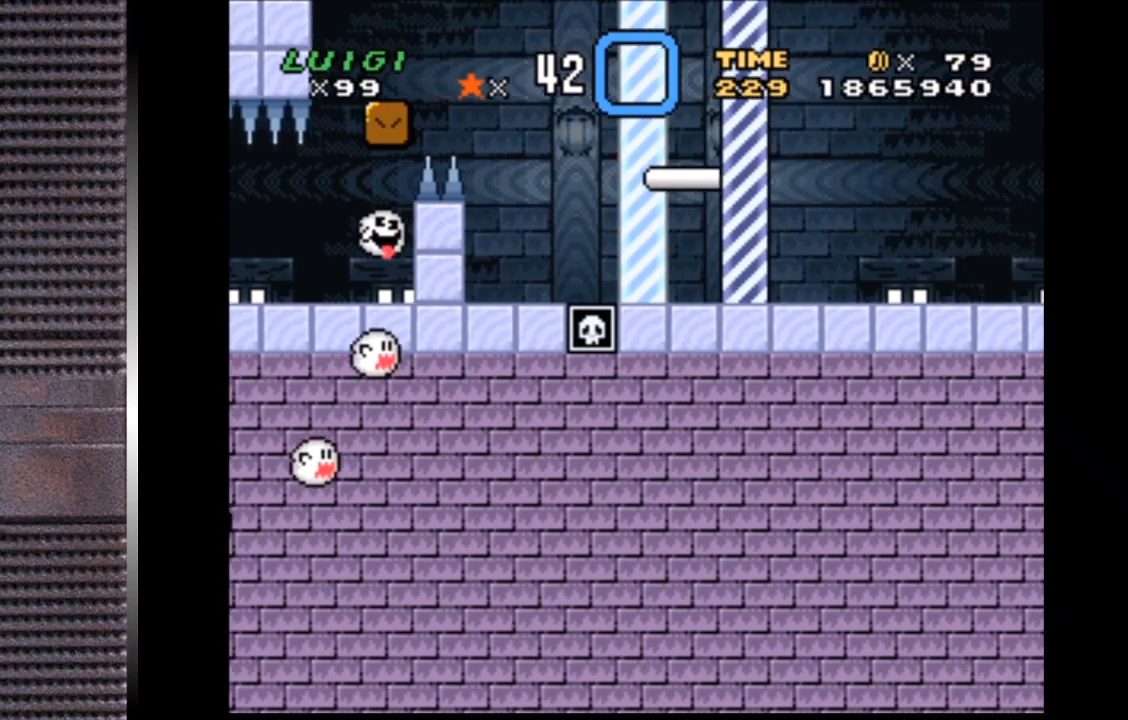
{"buttons": ["DPAD_RIGHT"], "right_stick": "center", "events": [[500, "SQUARE", "up"]]}
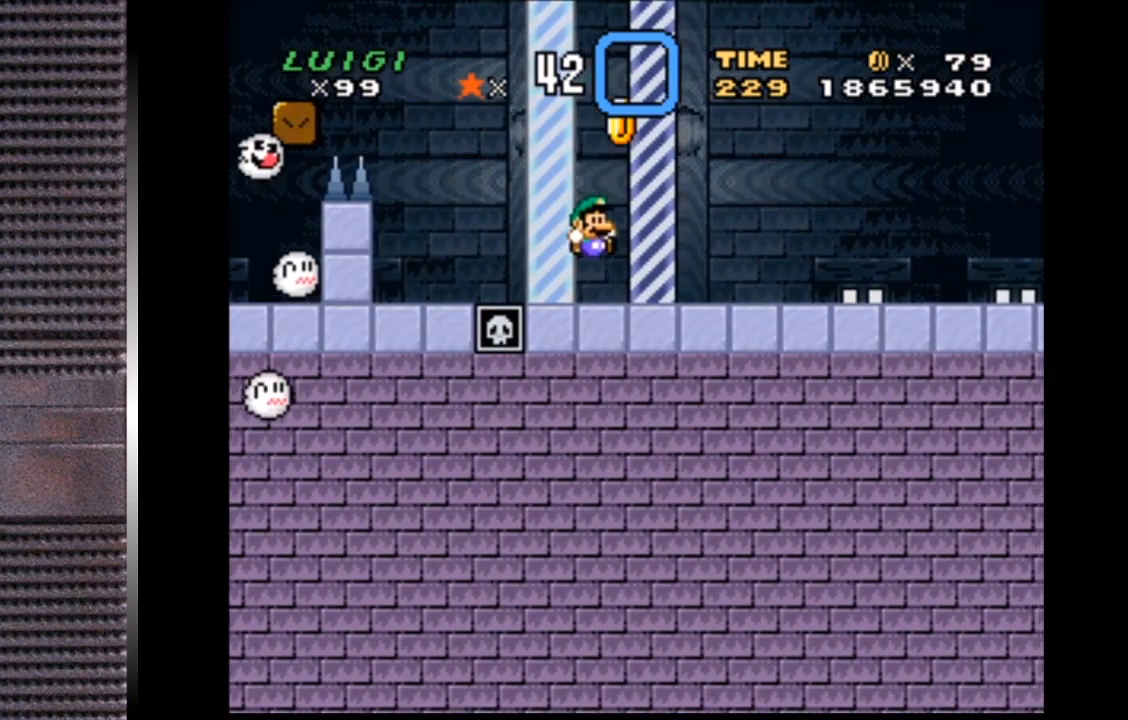
{"buttons": ["DPAD_RIGHT"], "right_stick": "center", "events": []}
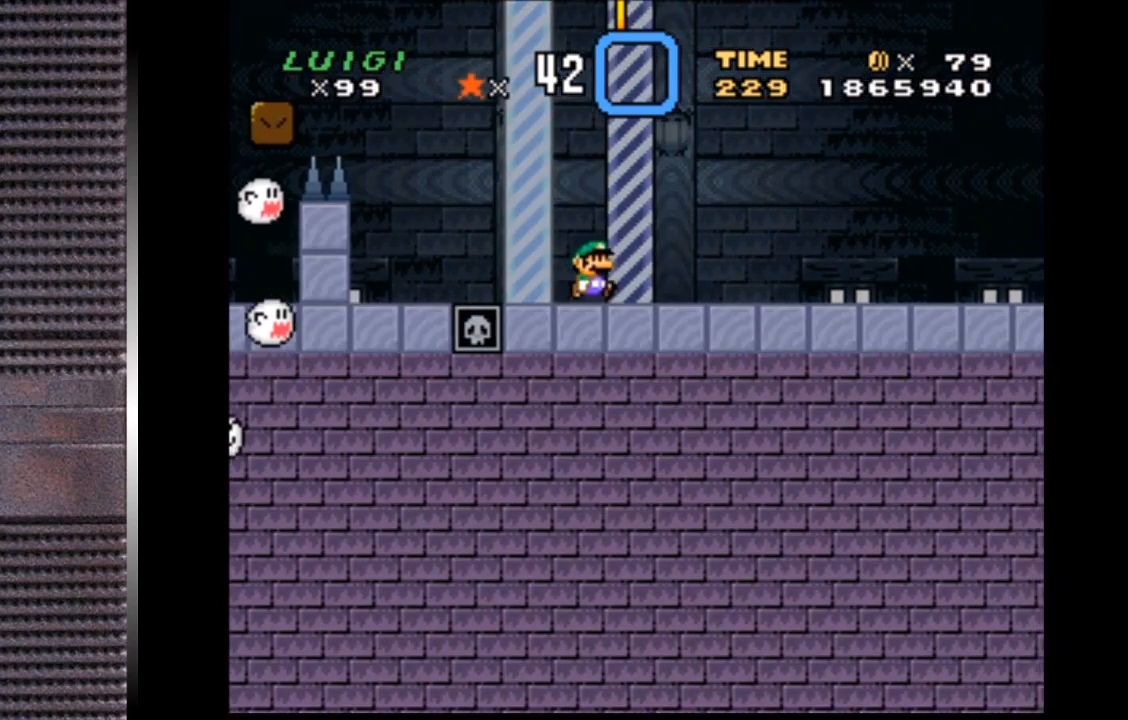
{"buttons": [], "right_stick": "center", "events": [[67, "DPAD_RIGHT", "up"]]}